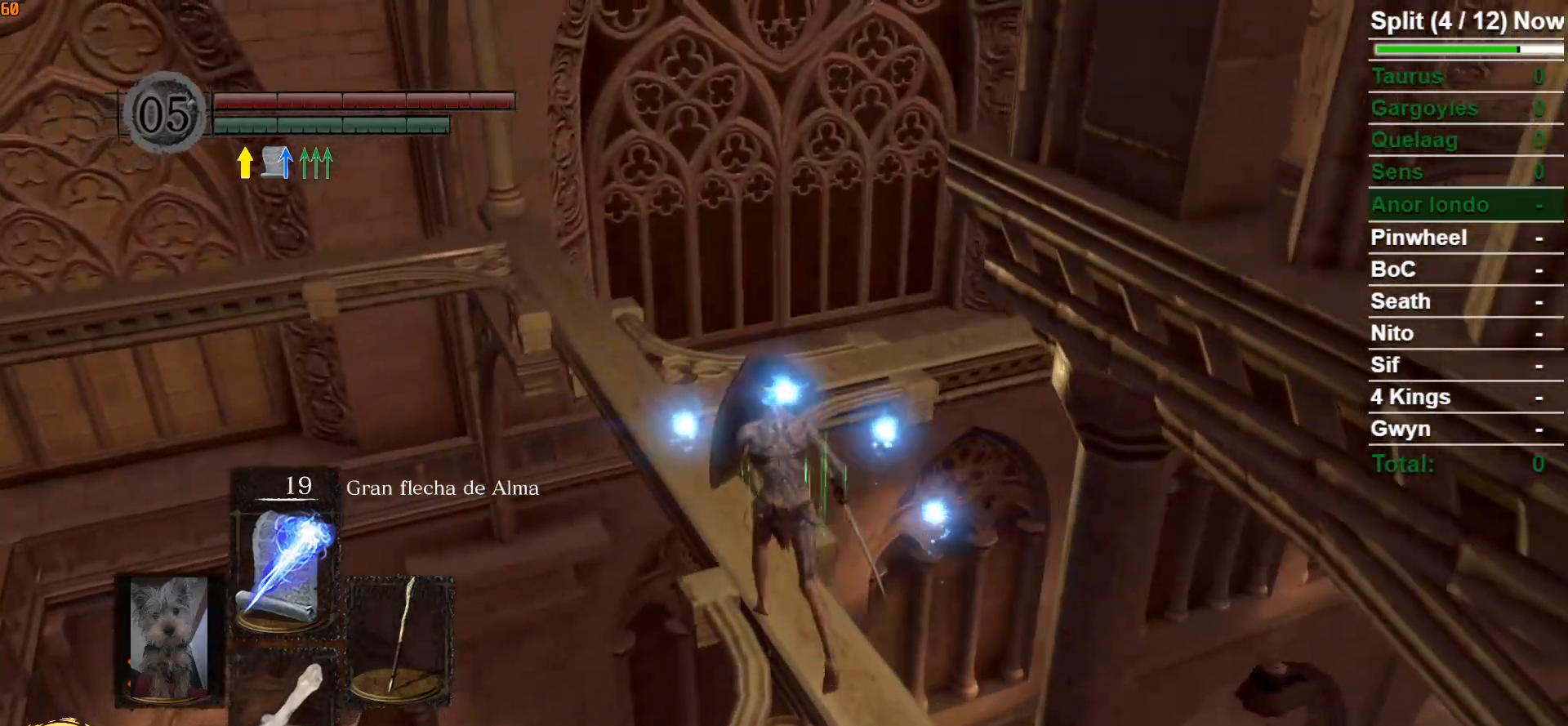
Gameplay with a controller (Xbox layout); each line is a JSON object with the inputs held at the frame after it (dt_ms = milliseconds from this image to that frame). "events" lists button and stick changes between this image and that frame as [ms after this image, input, new state], when the widget could be followed in between.
{"dt_ms": 500, "buttons": ["L1"], "left_stick": "up-left", "right_stick": "down-right", "events": [[300, "right_stick", "down-right"], [483, "left_stick", "up-left"]]}
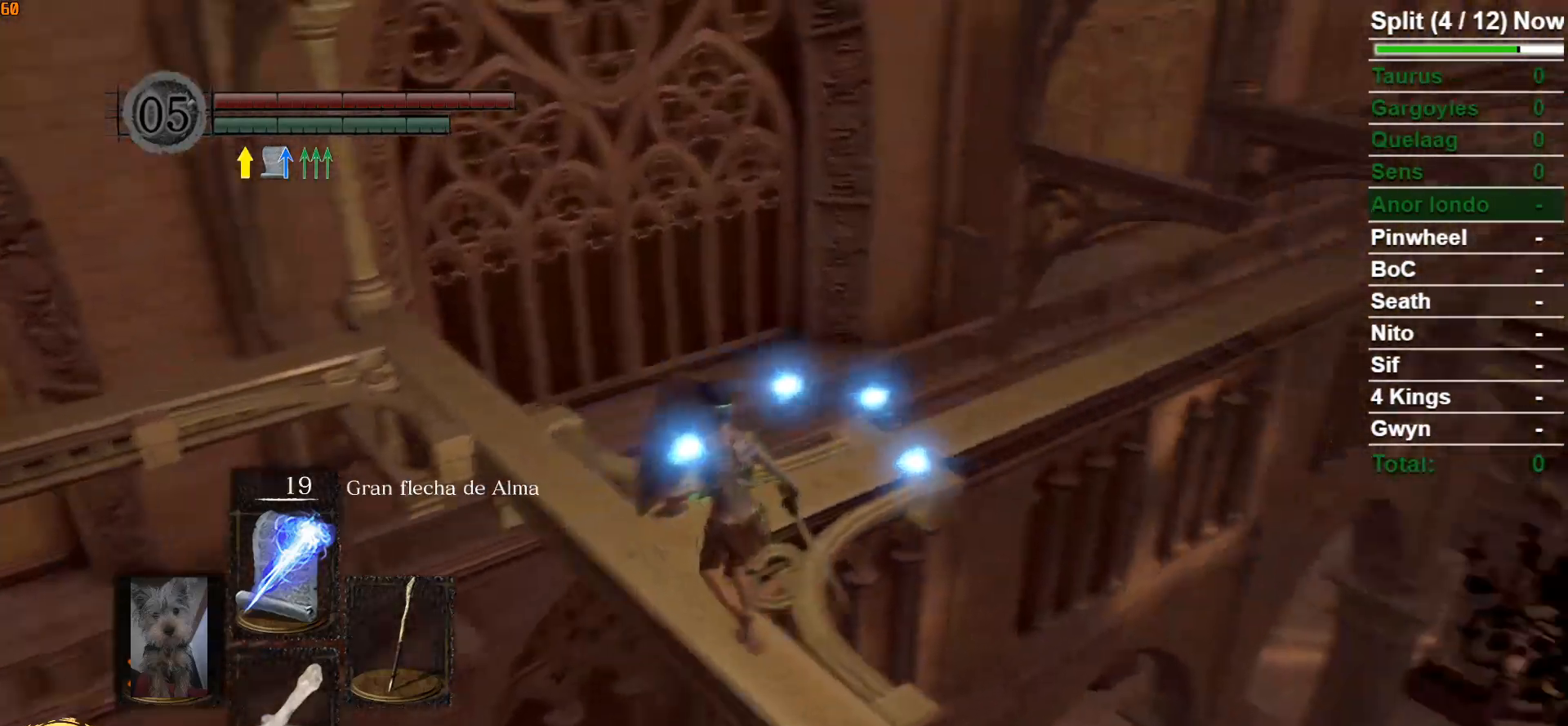
{"dt_ms": 500, "buttons": ["B", "L1"], "left_stick": "up", "right_stick": "center", "events": [[250, "left_stick", "up"], [300, "B", "down"], [383, "right_stick", "center"]]}
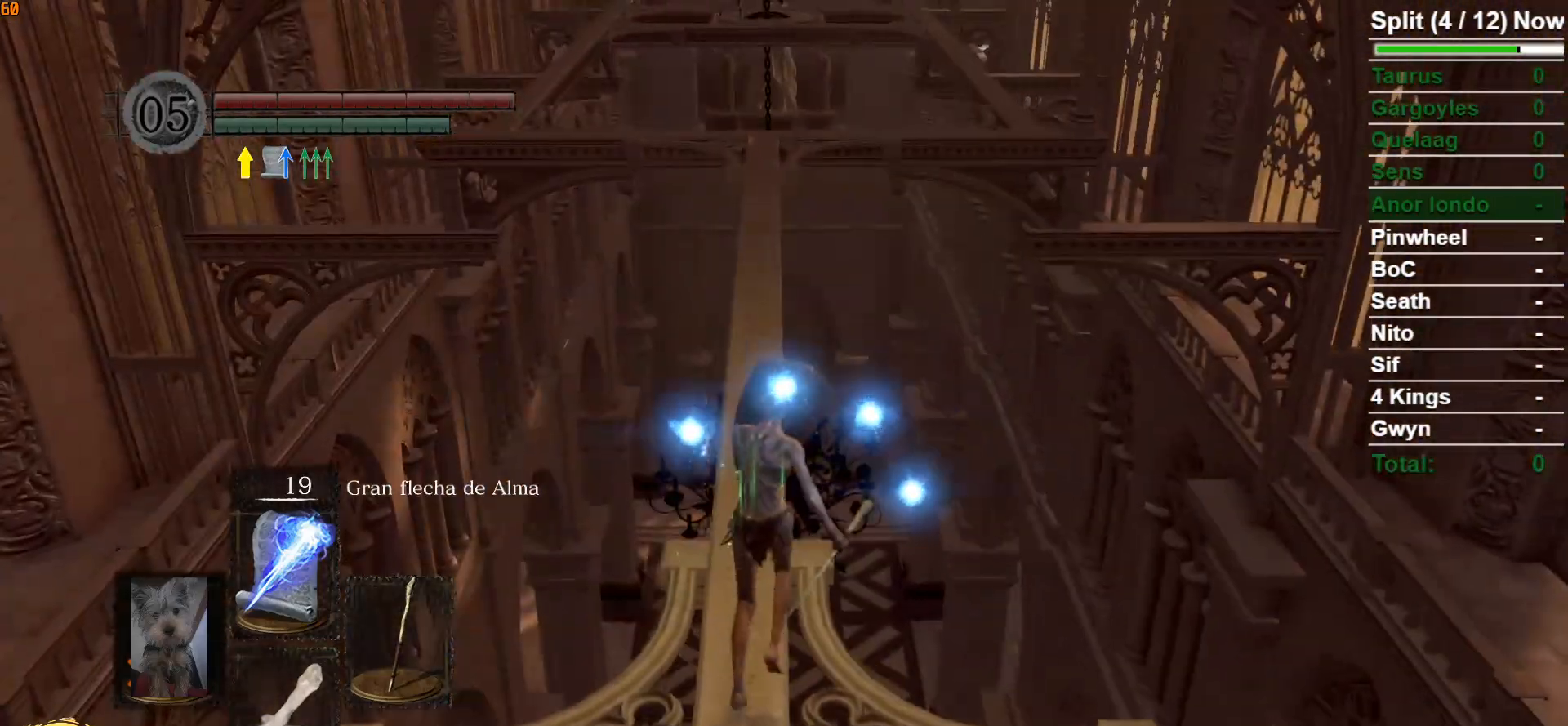
{"dt_ms": 500, "buttons": ["B", "L1"], "left_stick": "up", "right_stick": "center", "events": []}
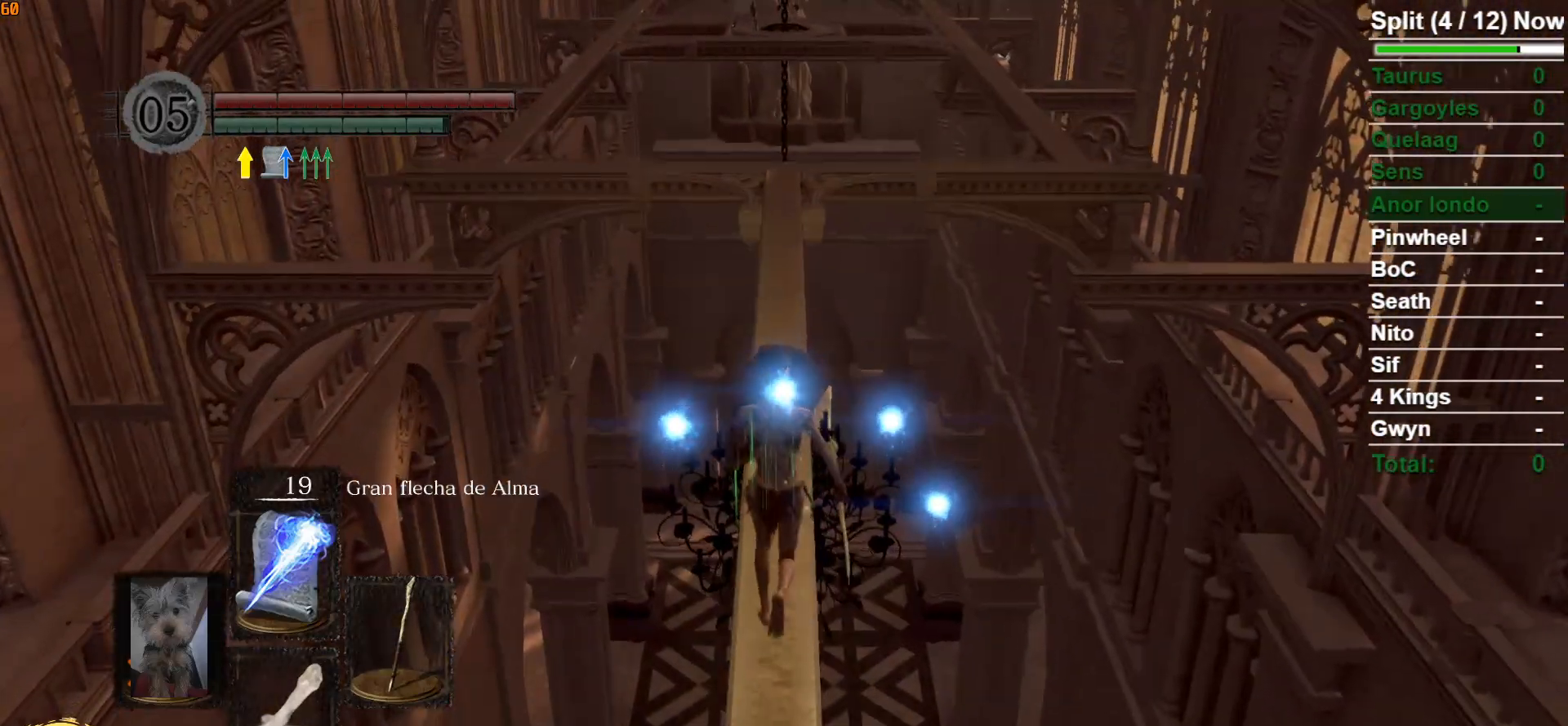
{"dt_ms": 500, "buttons": ["B", "L1"], "left_stick": "up", "right_stick": "center", "events": []}
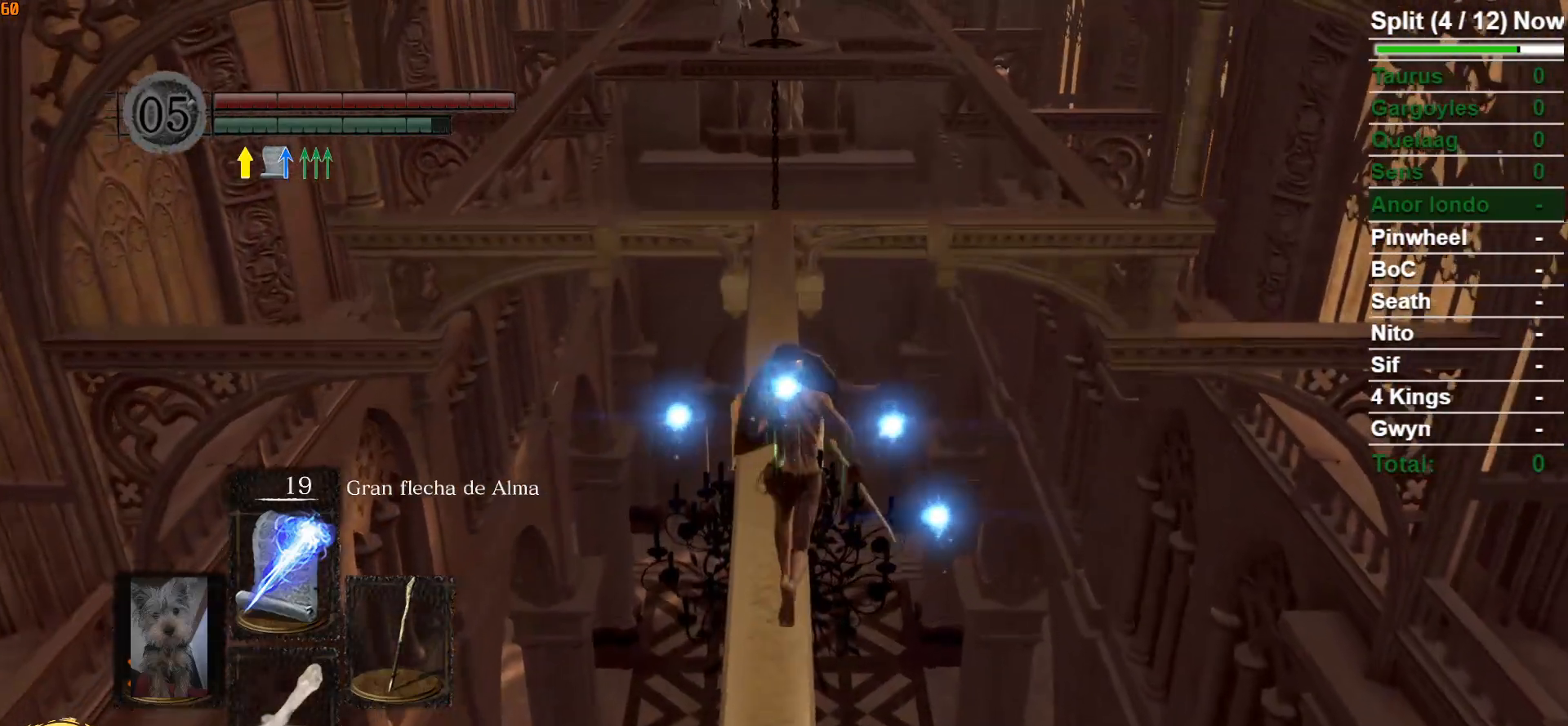
{"dt_ms": 500, "buttons": ["B", "L1"], "left_stick": "up", "right_stick": "center", "events": [[167, "right_stick", "up"], [283, "right_stick", "center"]]}
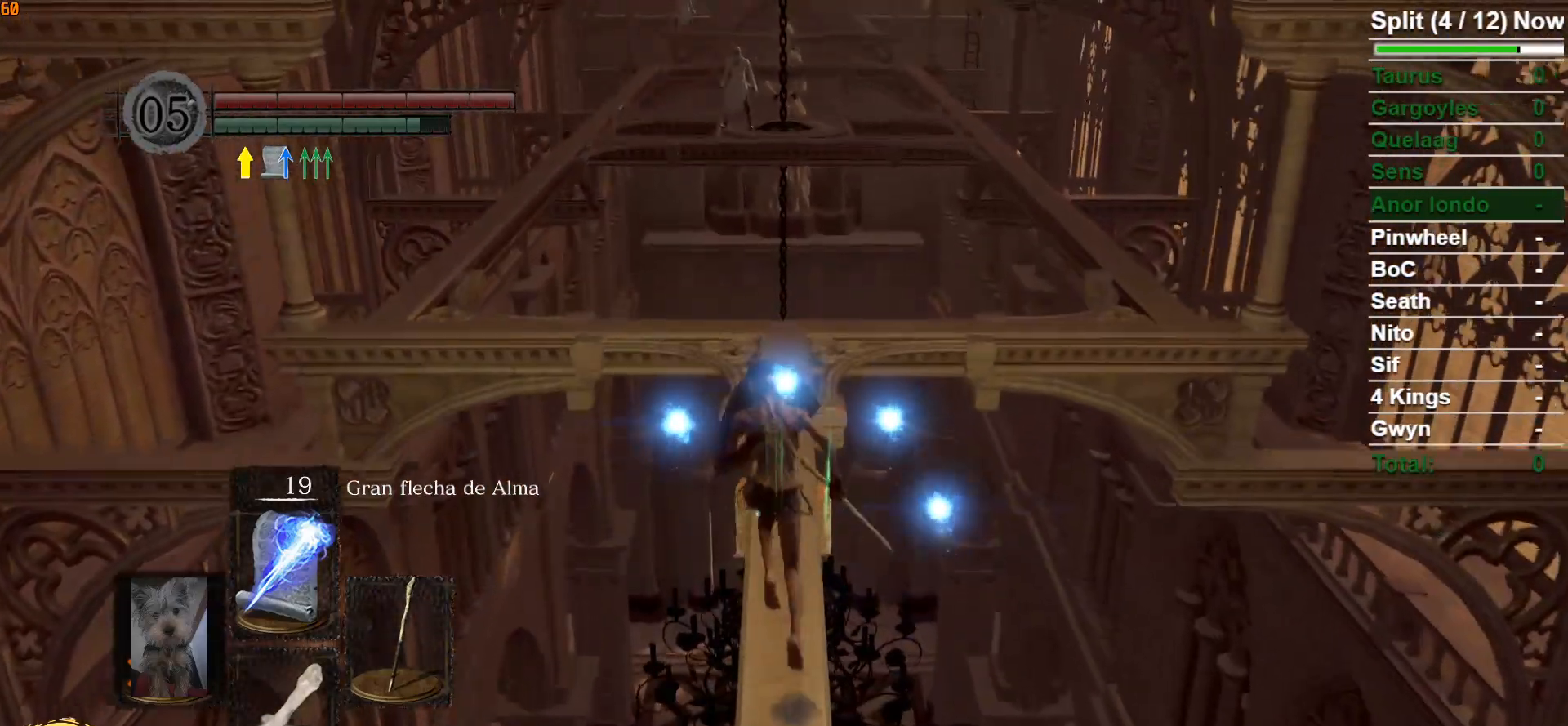
{"dt_ms": 500, "buttons": ["L1"], "left_stick": "up", "right_stick": "center", "events": [[67, "B", "up"], [133, "L2", "down"], [183, "L2", "up"], [217, "right_stick", "down-right"], [367, "right_stick", "center"]]}
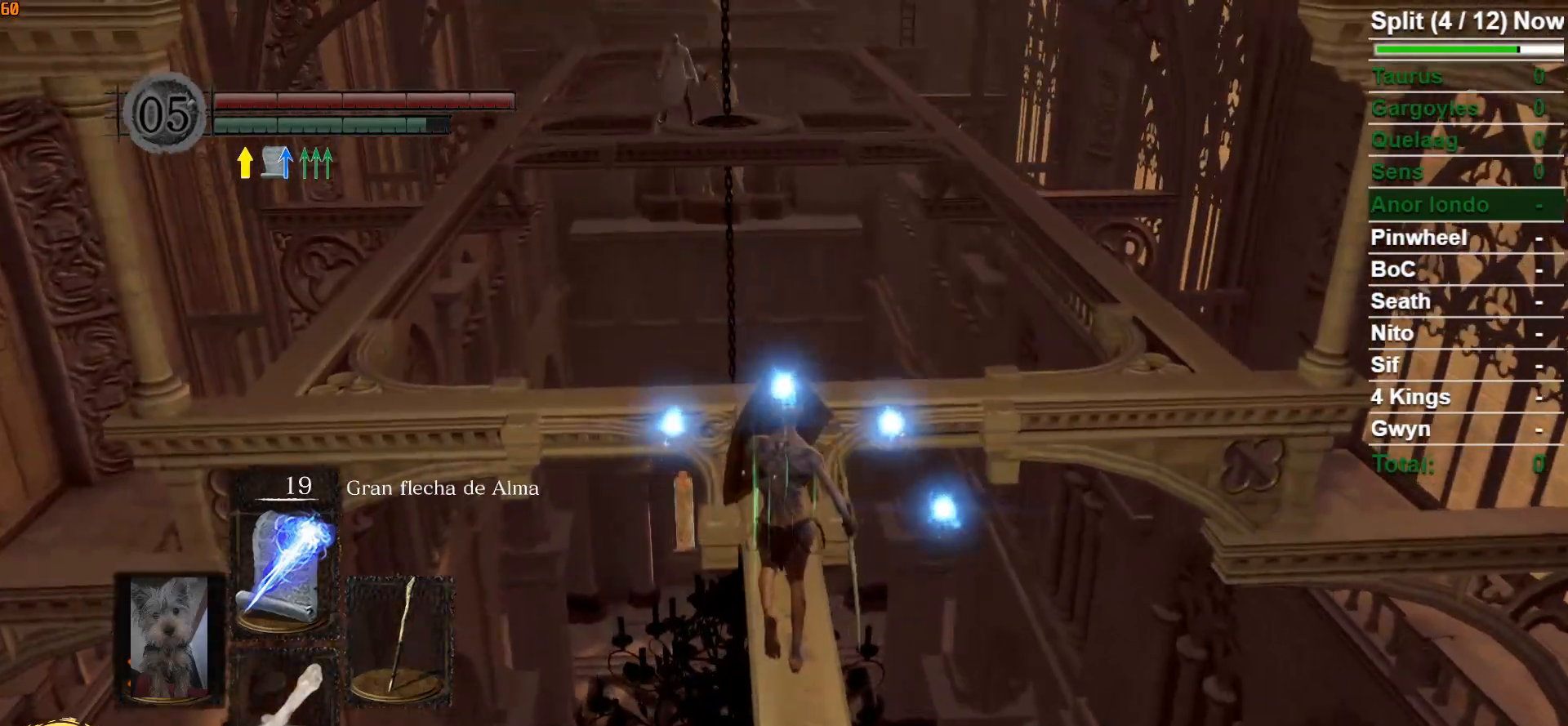
{"dt_ms": 500, "buttons": ["L1"], "left_stick": "up", "right_stick": "center"}
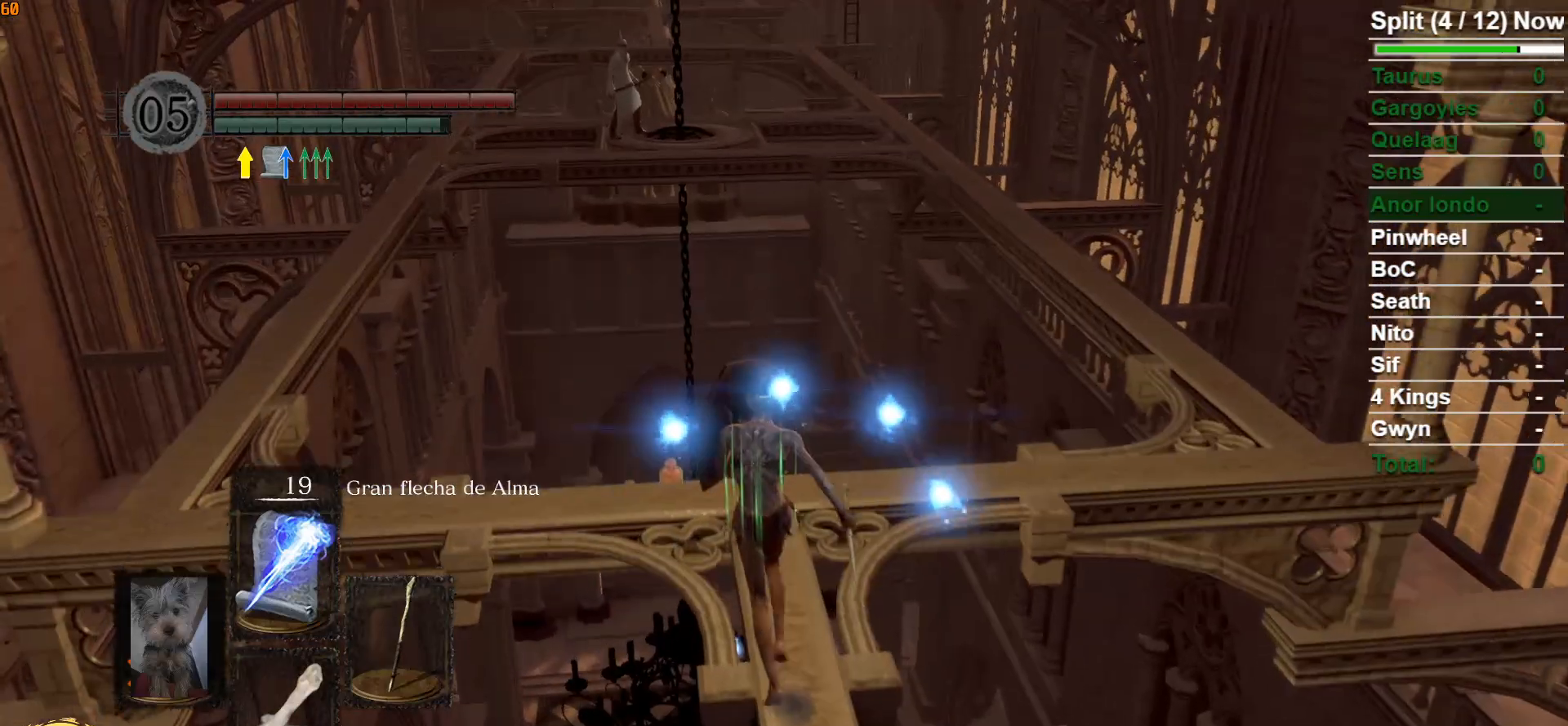
{"dt_ms": 500, "buttons": ["L1"], "left_stick": "center", "right_stick": "center", "events": [[83, "right_stick", "down-right"], [133, "right_stick", "right"], [300, "right_stick", "center"], [350, "left_stick", "center"]]}
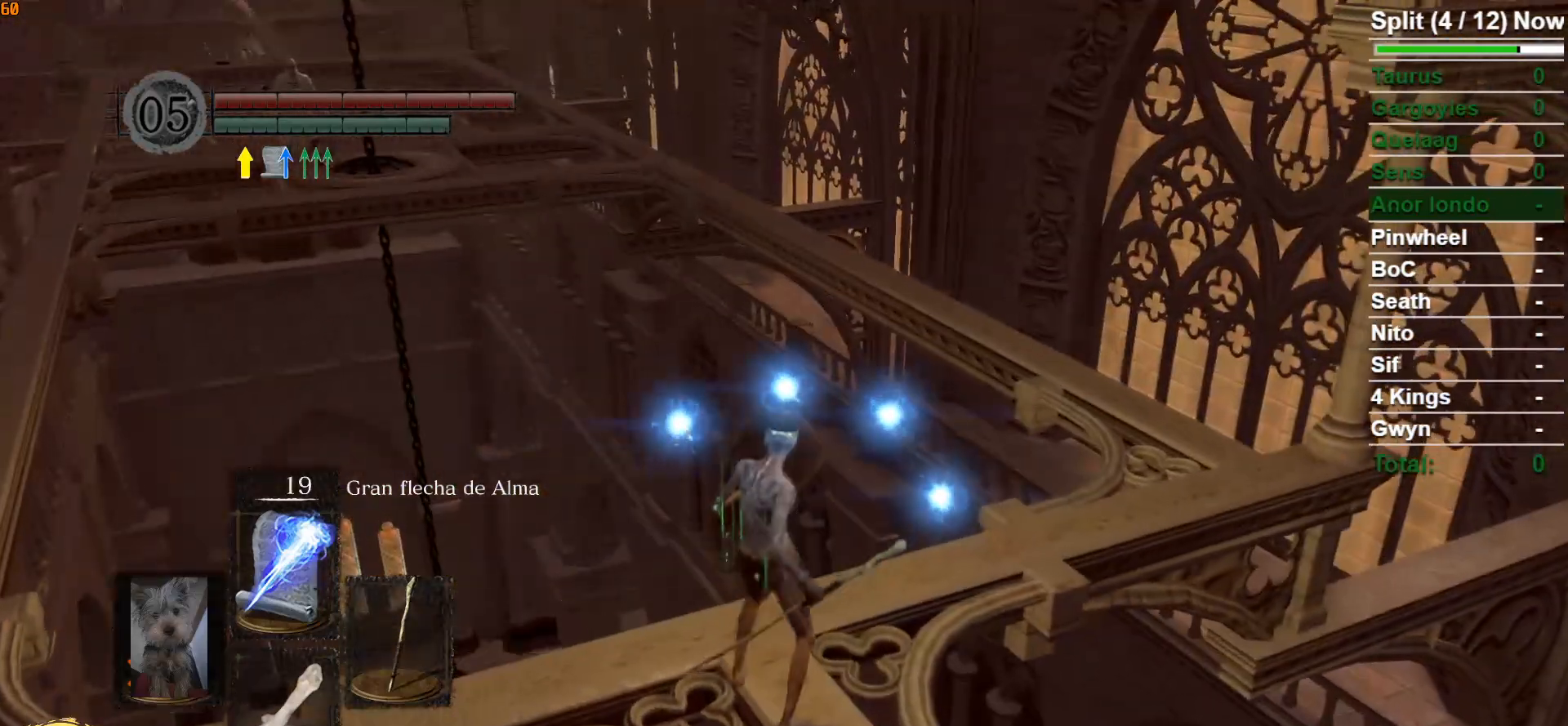
{"dt_ms": 500, "buttons": ["L1"], "left_stick": "center", "right_stick": "down-right", "events": [[383, "right_stick", "down-right"]]}
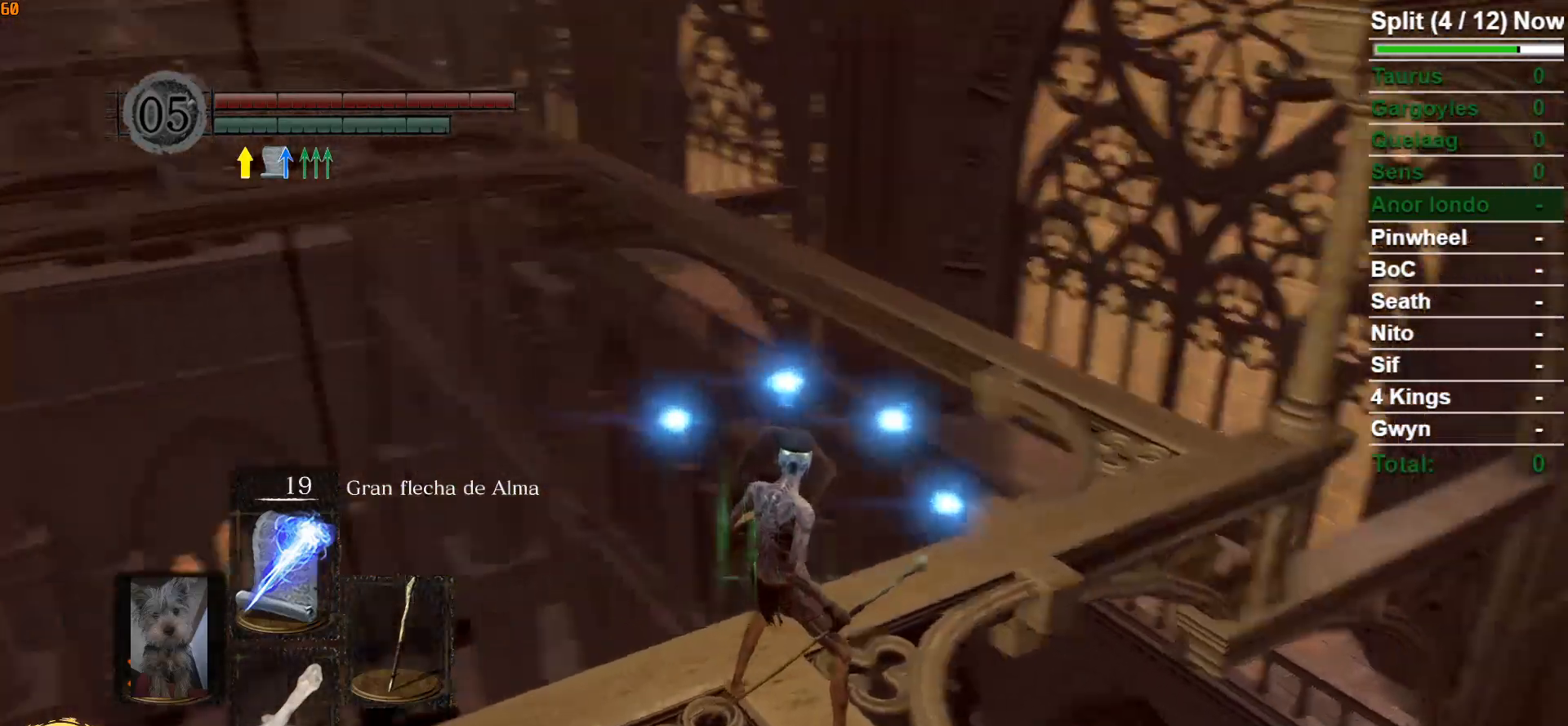
{"dt_ms": 500, "buttons": ["L1"], "left_stick": "up", "right_stick": "center", "events": [[217, "right_stick", "center"], [267, "left_stick", "up"]]}
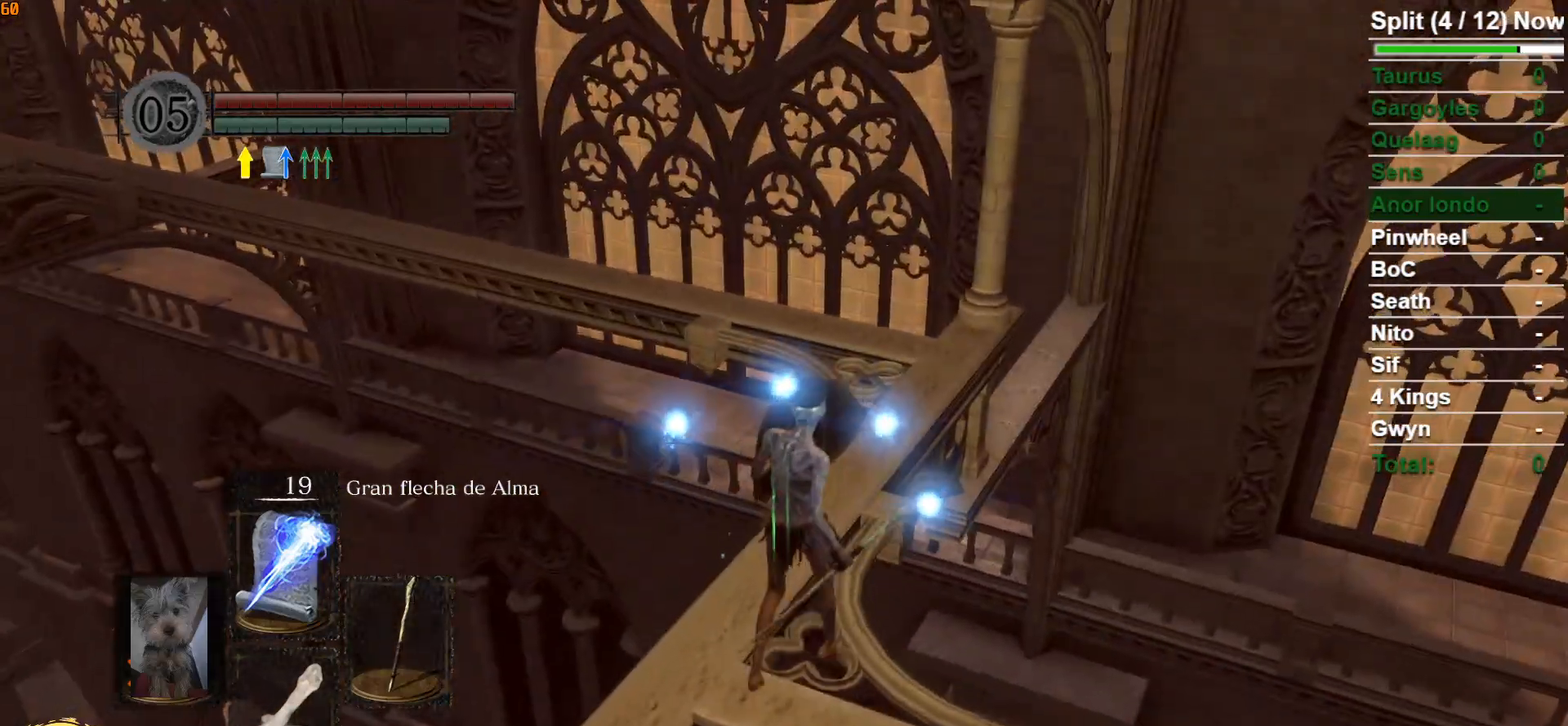
{"dt_ms": 500, "buttons": ["L1"], "left_stick": "up", "right_stick": "left", "events": [[500, "right_stick", "left"]]}
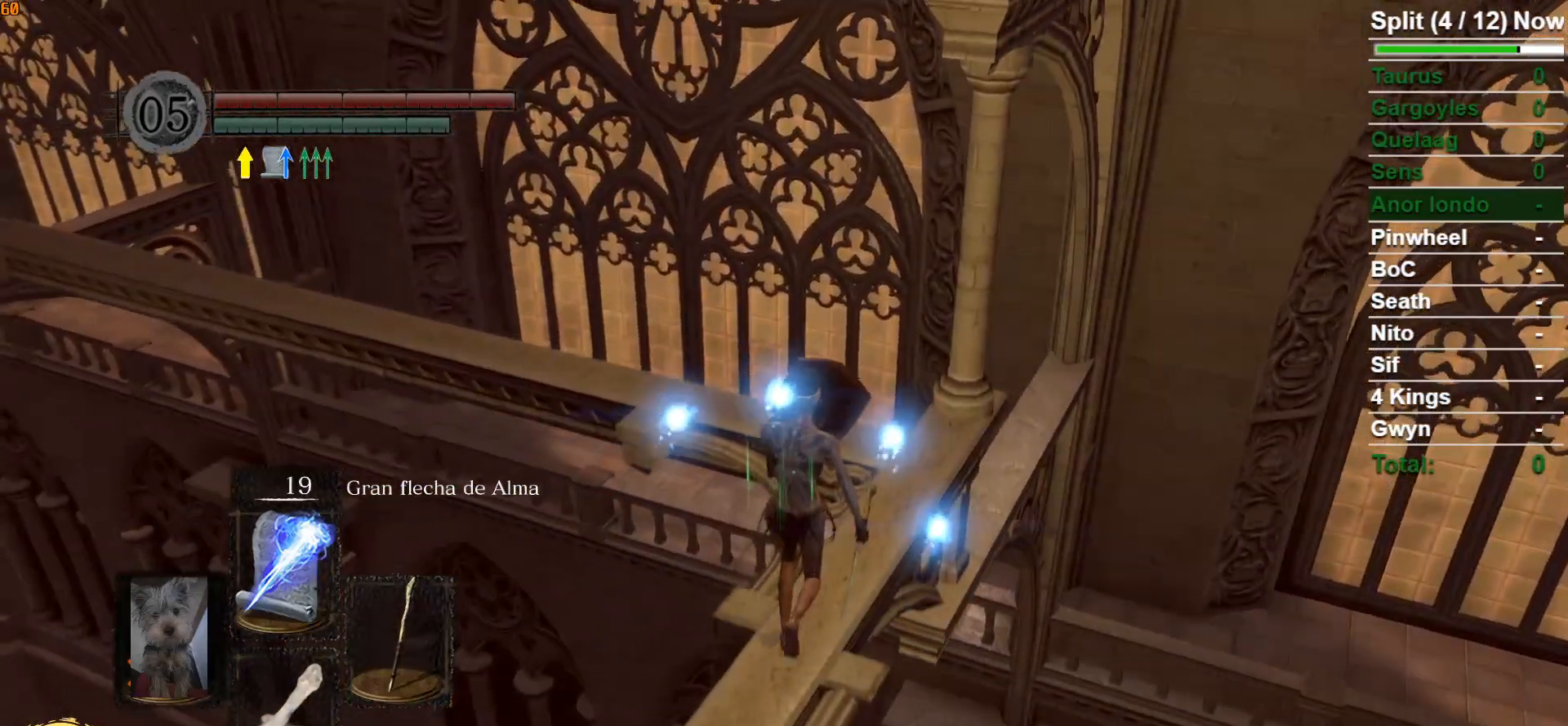
{"dt_ms": 500, "buttons": ["L1"], "left_stick": "up", "right_stick": "left", "events": [[50, "left_stick", "up-right"], [467, "left_stick", "up"]]}
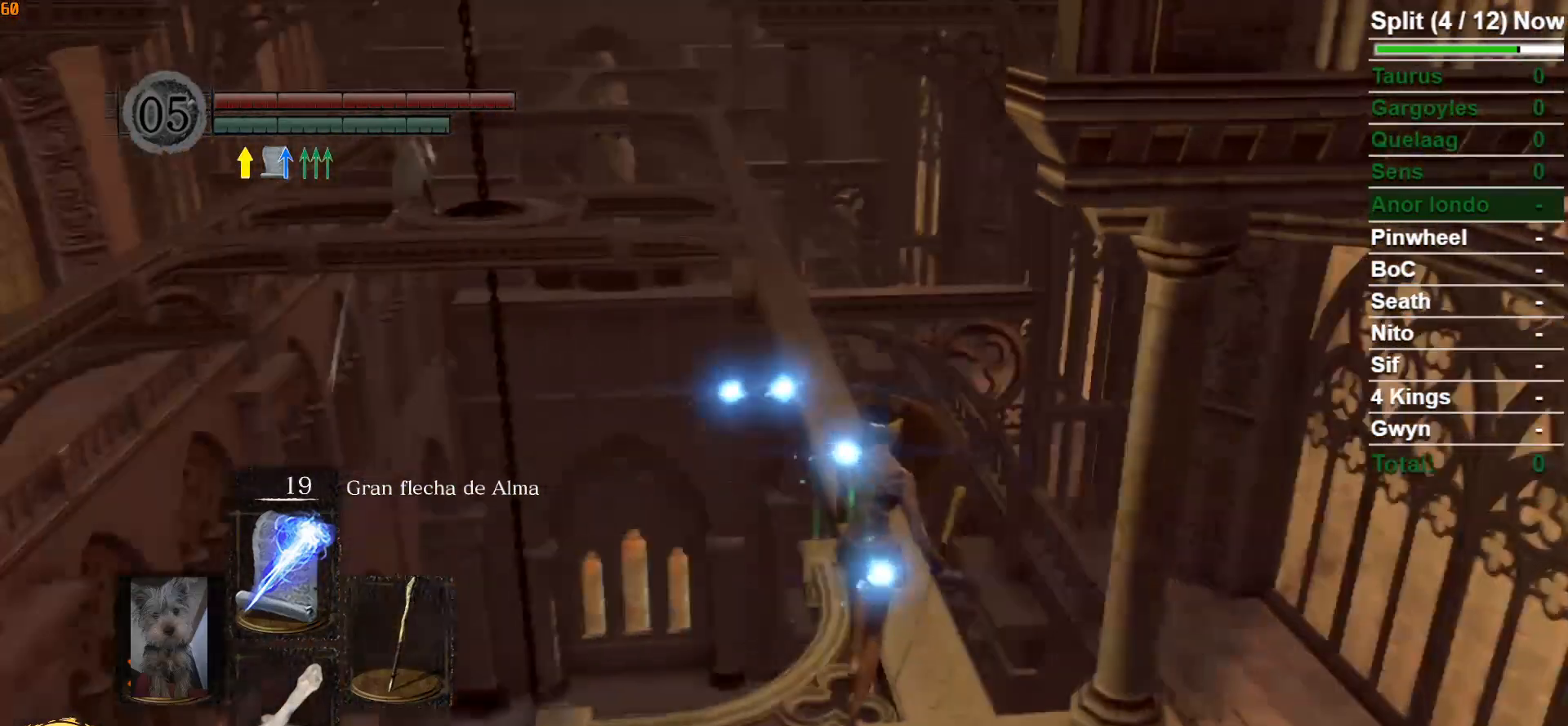
{"dt_ms": 500, "buttons": ["L1"], "left_stick": "up", "right_stick": "center", "events": [[17, "right_stick", "center"], [133, "L2", "down"], [183, "L2", "up"], [183, "right_stick", "down-left"], [317, "right_stick", "center"]]}
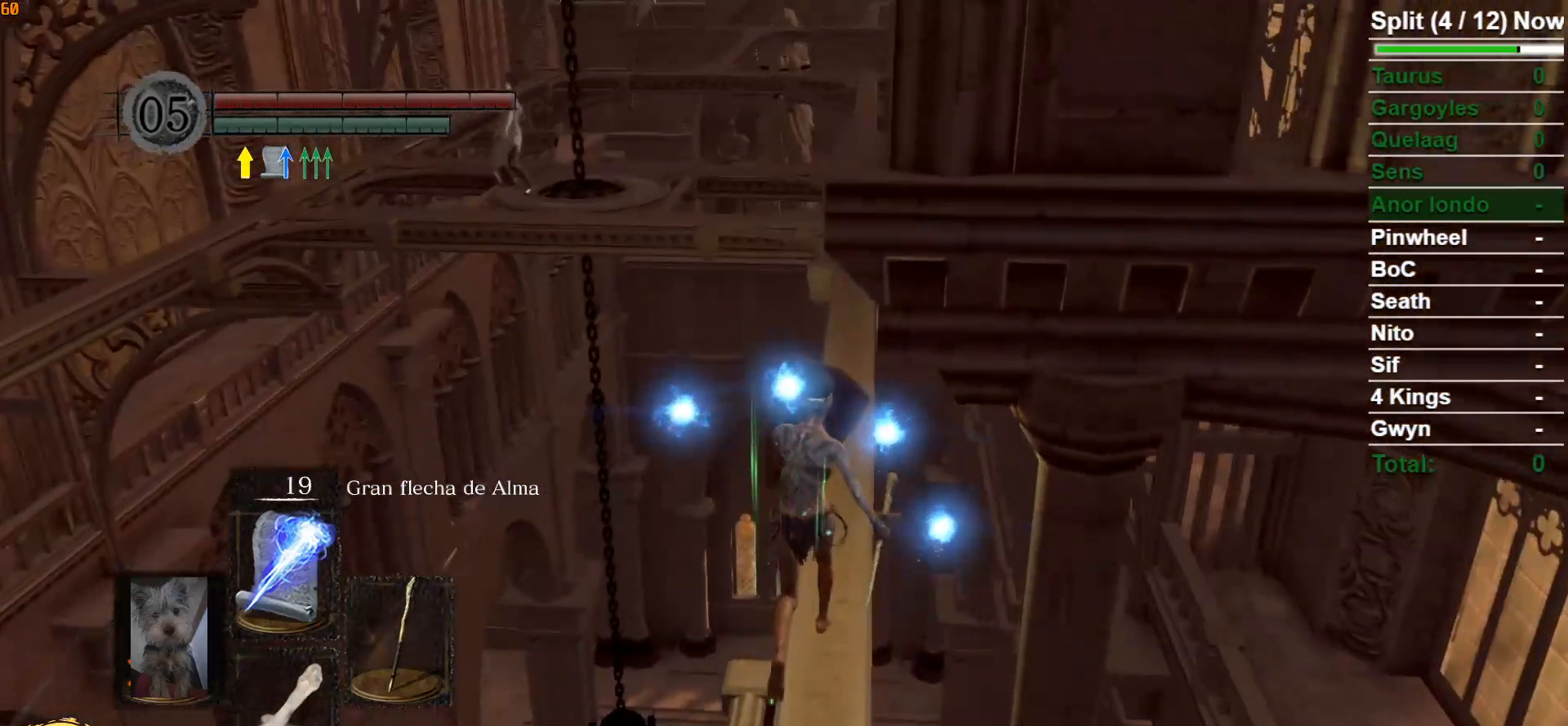
{"dt_ms": 500, "buttons": ["L1"], "left_stick": "up", "right_stick": "center", "events": [[83, "right_stick", "down"], [217, "right_stick", "center"], [433, "L2", "down"], [483, "L2", "up"]]}
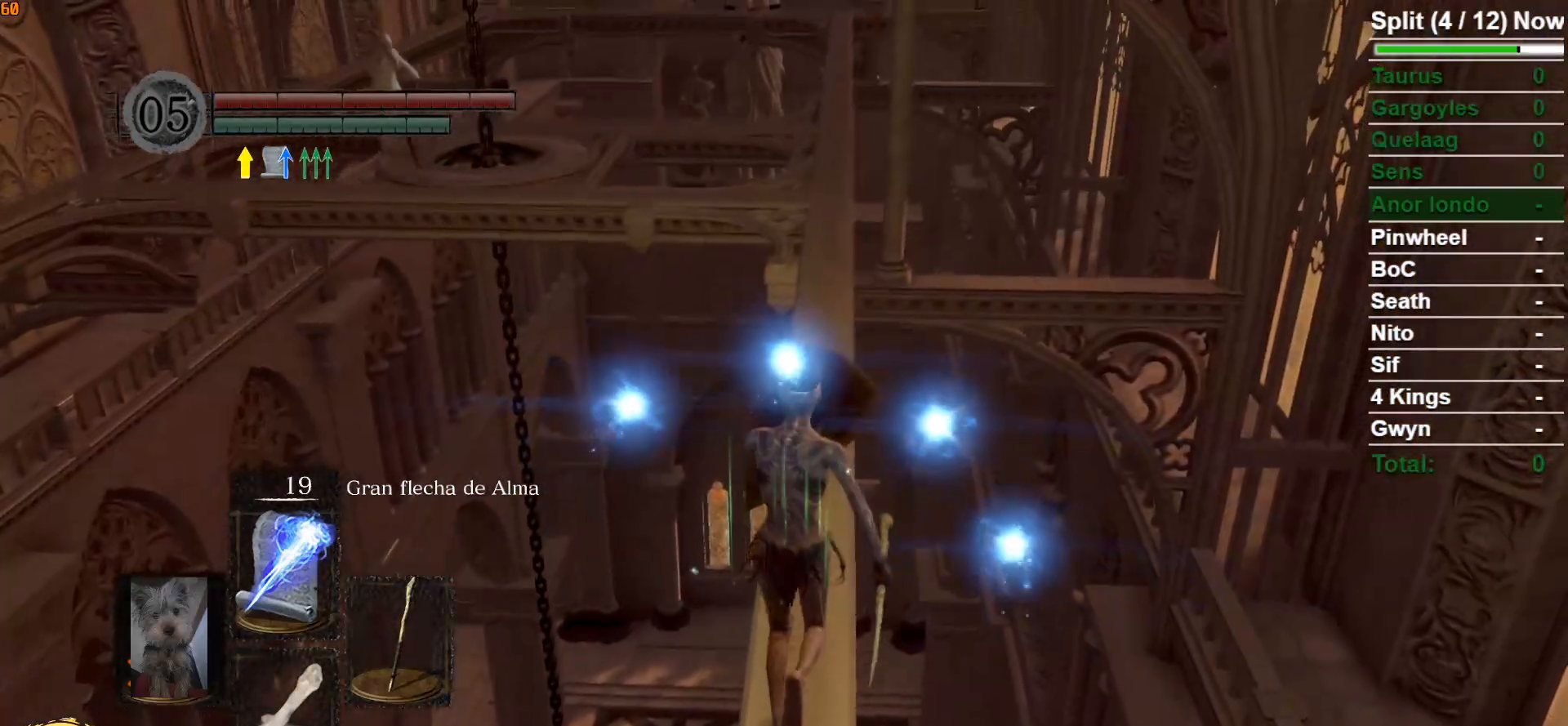
{"dt_ms": 500, "buttons": ["L1"], "left_stick": "up", "right_stick": "center", "events": [[233, "right_stick", "down-left"], [400, "right_stick", "center"]]}
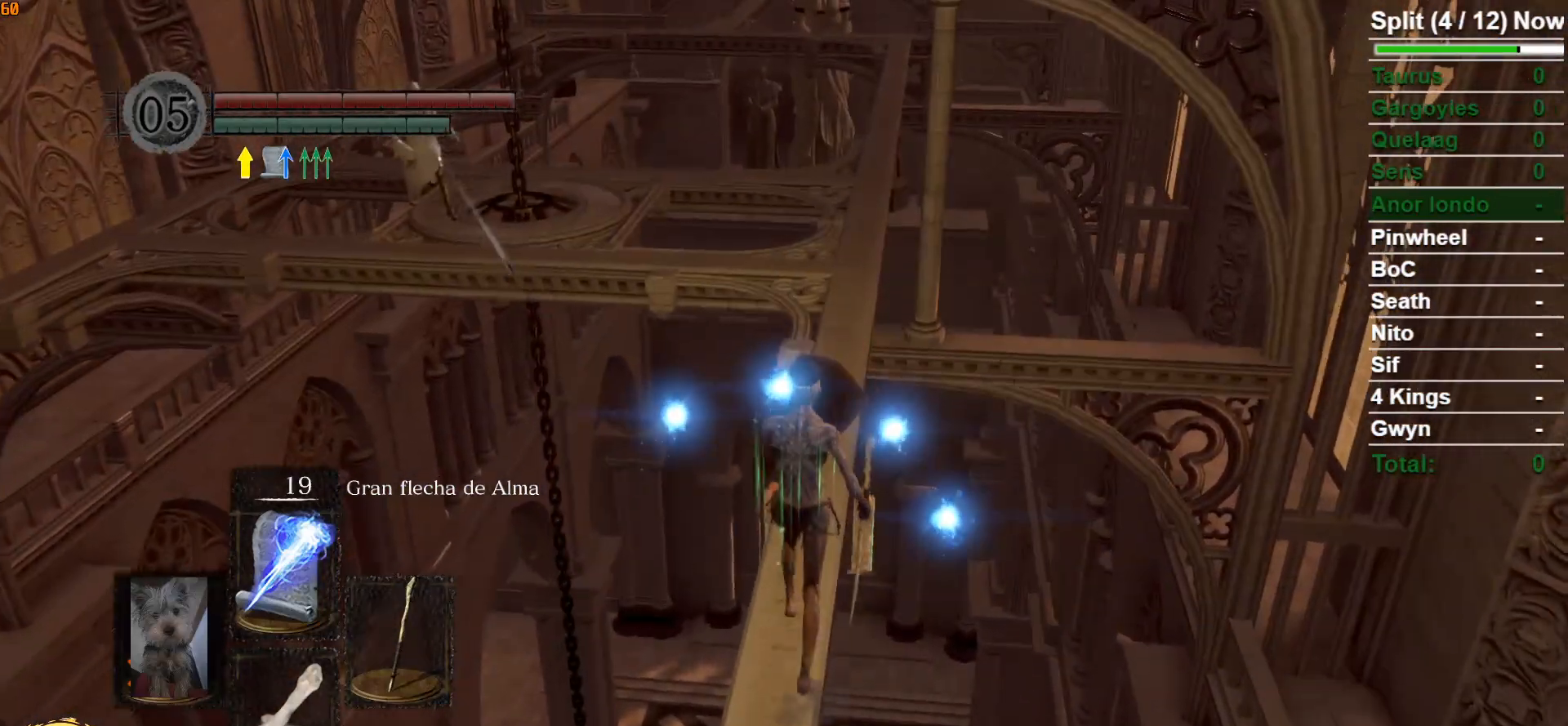
{"dt_ms": 1000, "buttons": ["L1"], "left_stick": "up", "right_stick": "center"}
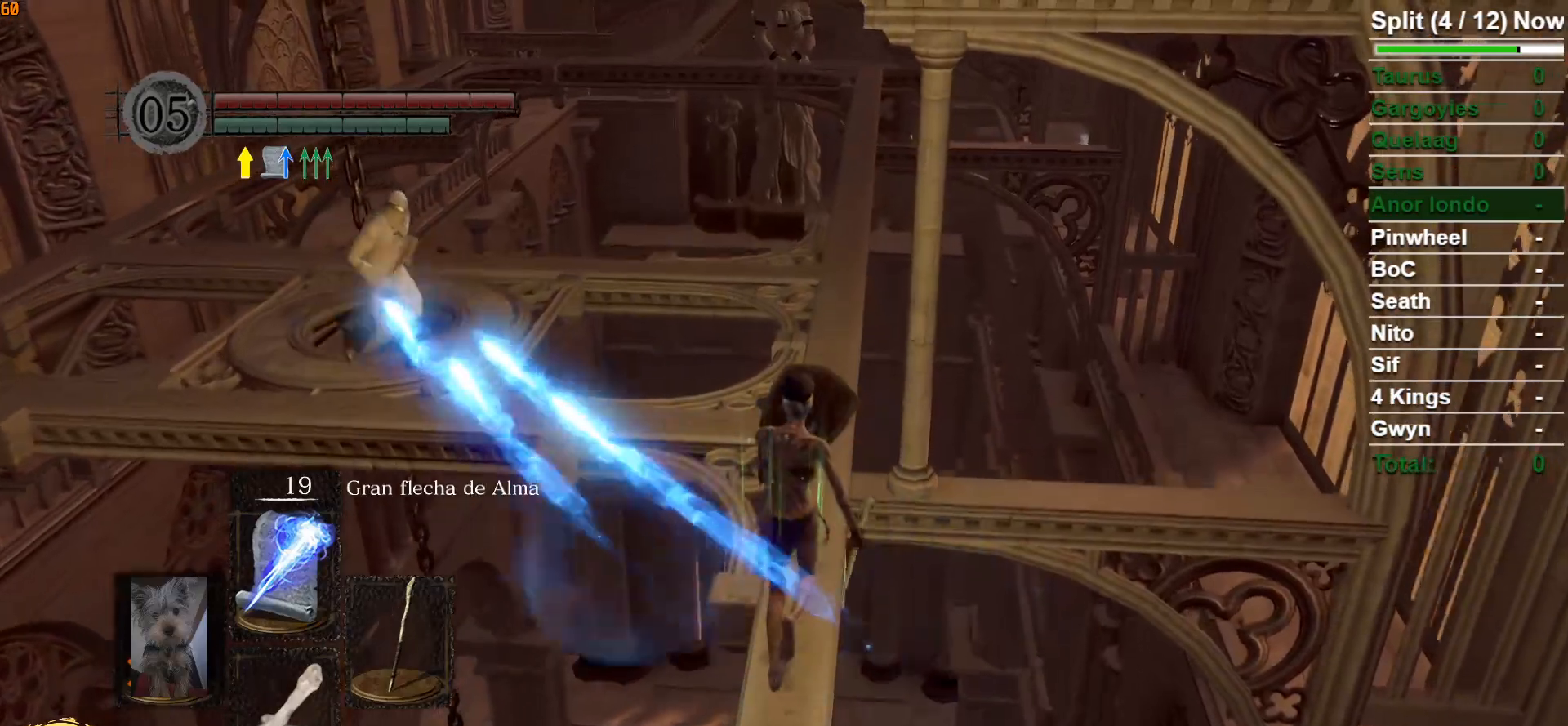
{"dt_ms": 500, "buttons": ["L1"], "left_stick": "up", "right_stick": "center"}
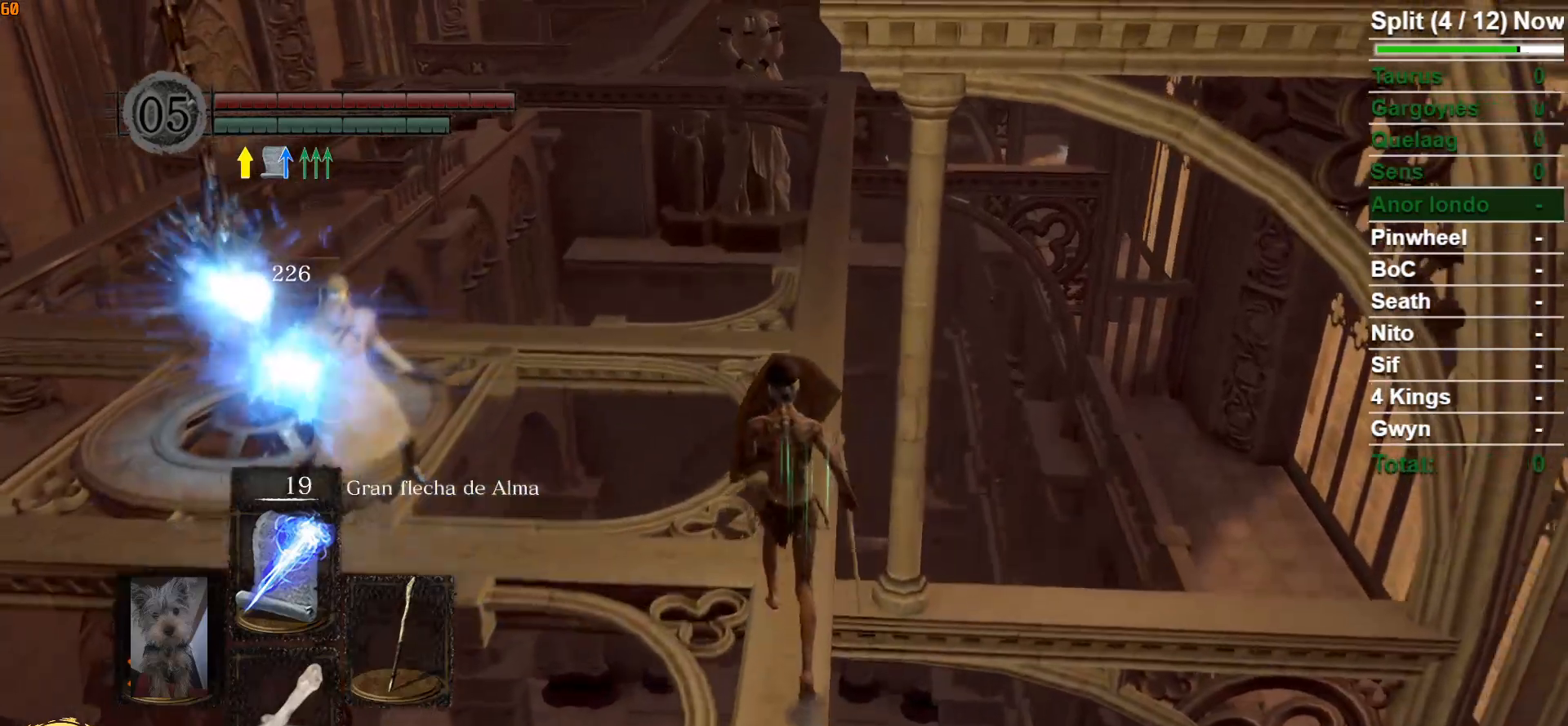
{"dt_ms": 500, "buttons": ["L1"], "left_stick": "up", "right_stick": "down-left", "events": [[467, "right_stick", "down-left"]]}
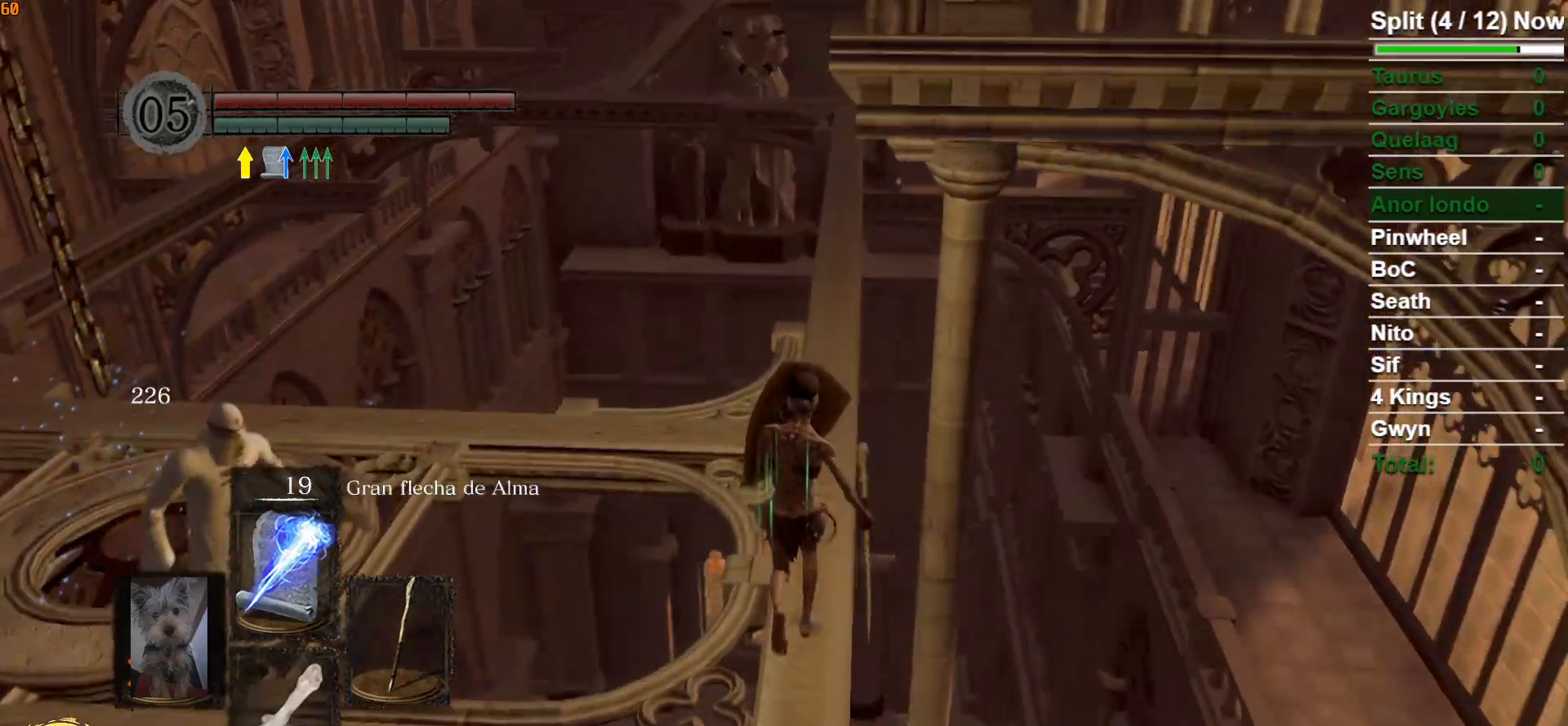
{"dt_ms": 500, "buttons": ["L1"], "left_stick": "up", "right_stick": "down-left", "events": [[117, "right_stick", "center"], [267, "right_stick", "down-left"]]}
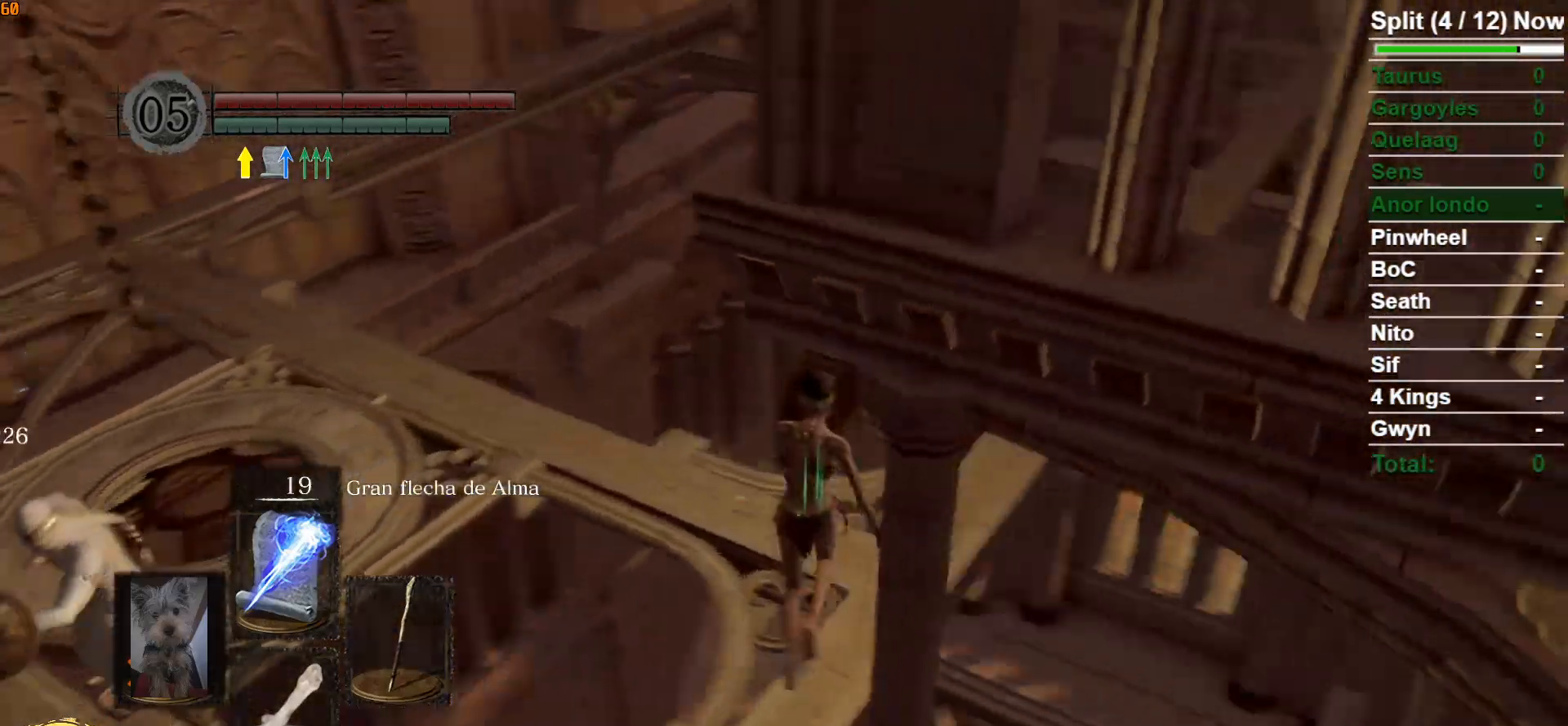
{"dt_ms": 500, "buttons": ["L1"], "left_stick": "center", "right_stick": "center", "events": [[117, "left_stick", "center"], [433, "right_stick", "center"]]}
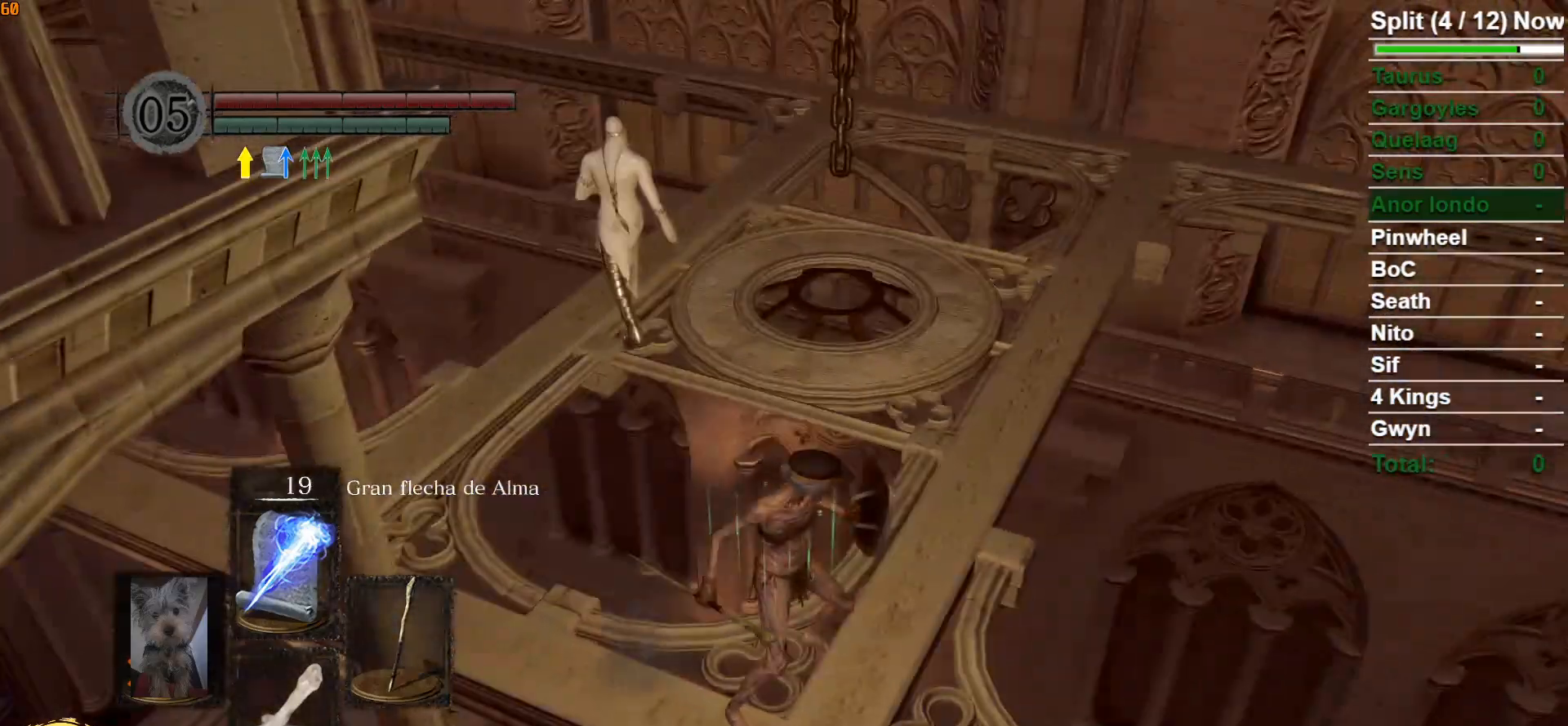
{"dt_ms": 500, "buttons": ["L1"], "left_stick": "center", "right_stick": "center", "events": [[67, "left_stick", "up-right"], [283, "left_stick", "center"]]}
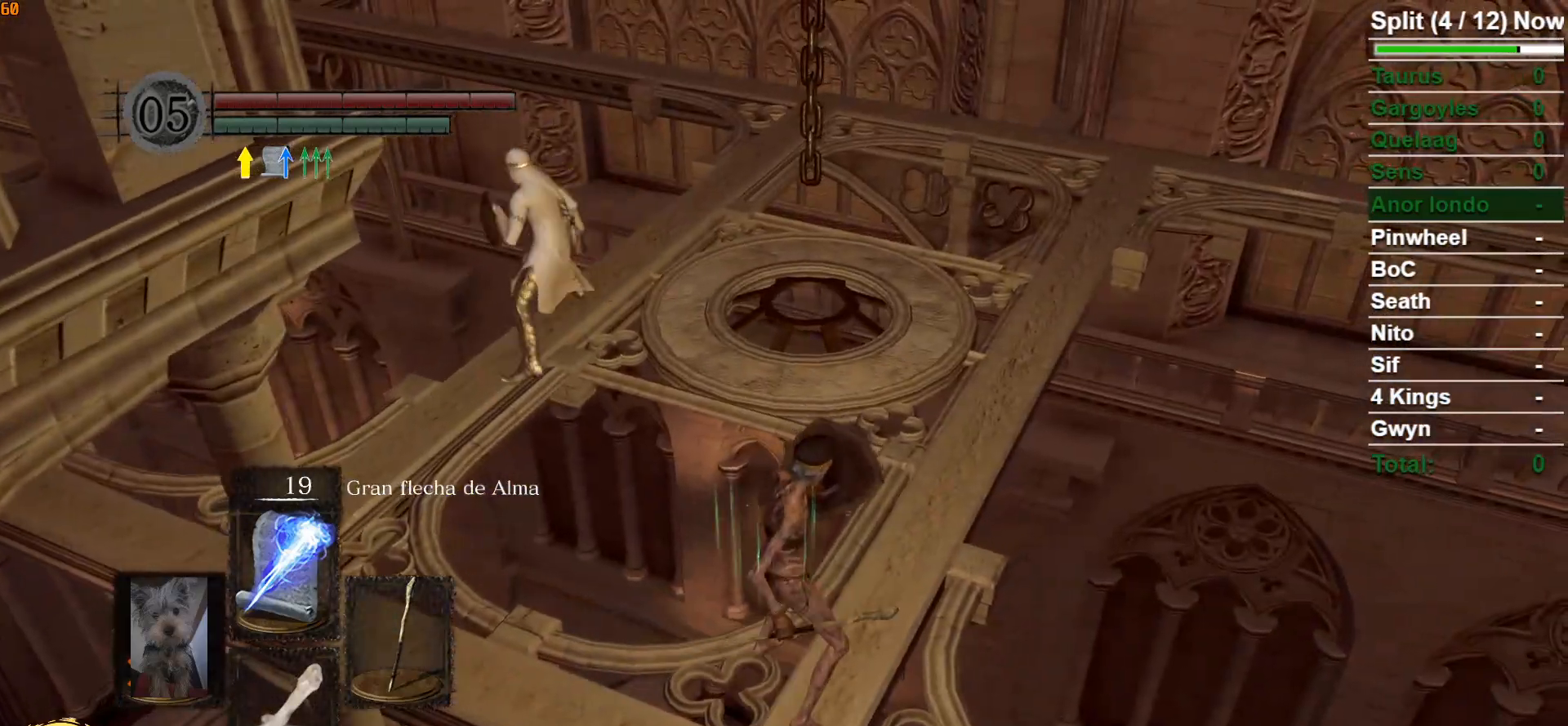
{"dt_ms": 500, "buttons": ["L1"], "left_stick": "center", "right_stick": "center", "events": [[133, "left_stick", "right"], [200, "right_stick", "left"], [250, "left_stick", "center"], [300, "right_stick", "center"]]}
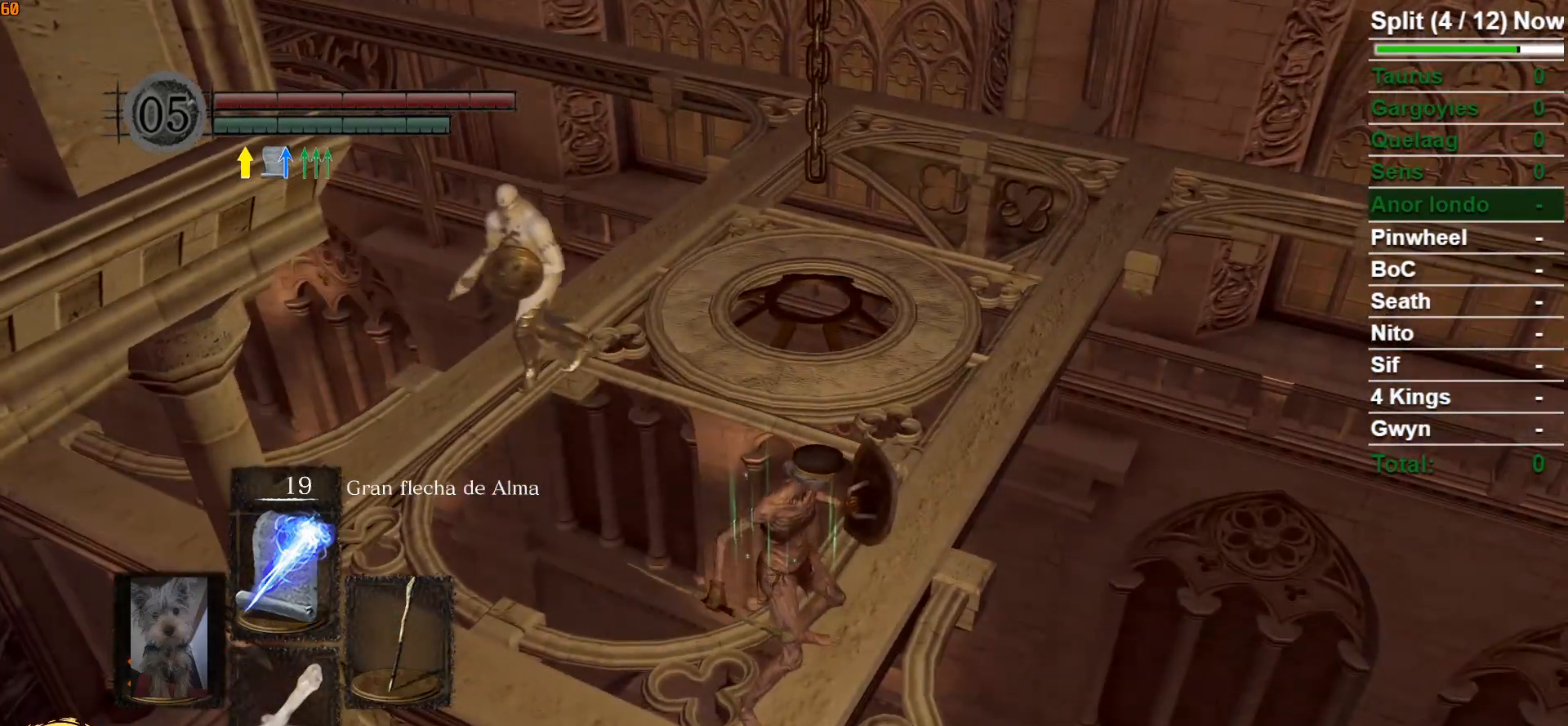
{"dt_ms": 500, "buttons": [], "left_stick": "center", "right_stick": "down-left", "events": [[100, "right_stick", "down-left"], [250, "L1", "up"], [250, "right_stick", "center"], [433, "right_stick", "down-left"]]}
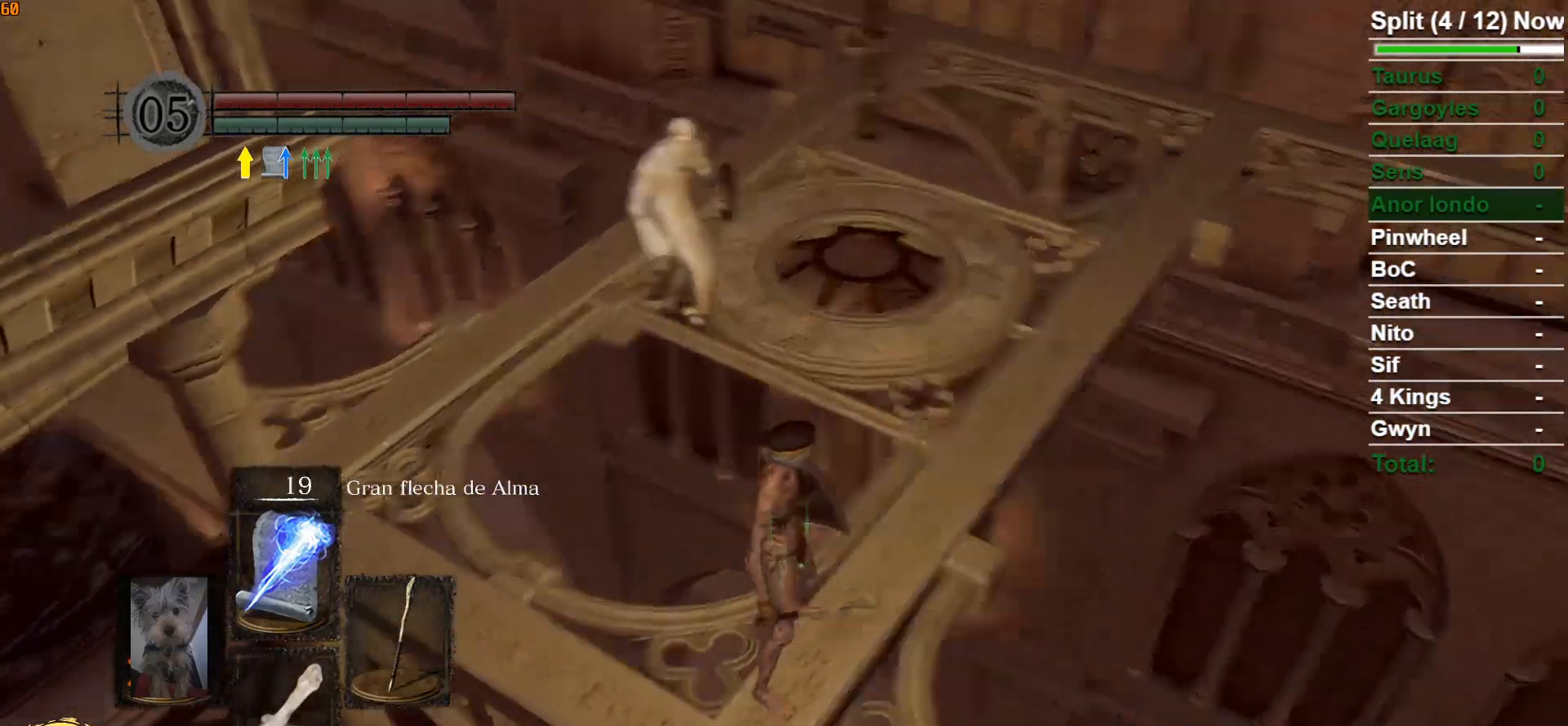
{"dt_ms": 500, "buttons": [], "left_stick": "left", "right_stick": "left", "events": [[217, "right_stick", "center"], [433, "right_stick", "left"], [467, "left_stick", "left"]]}
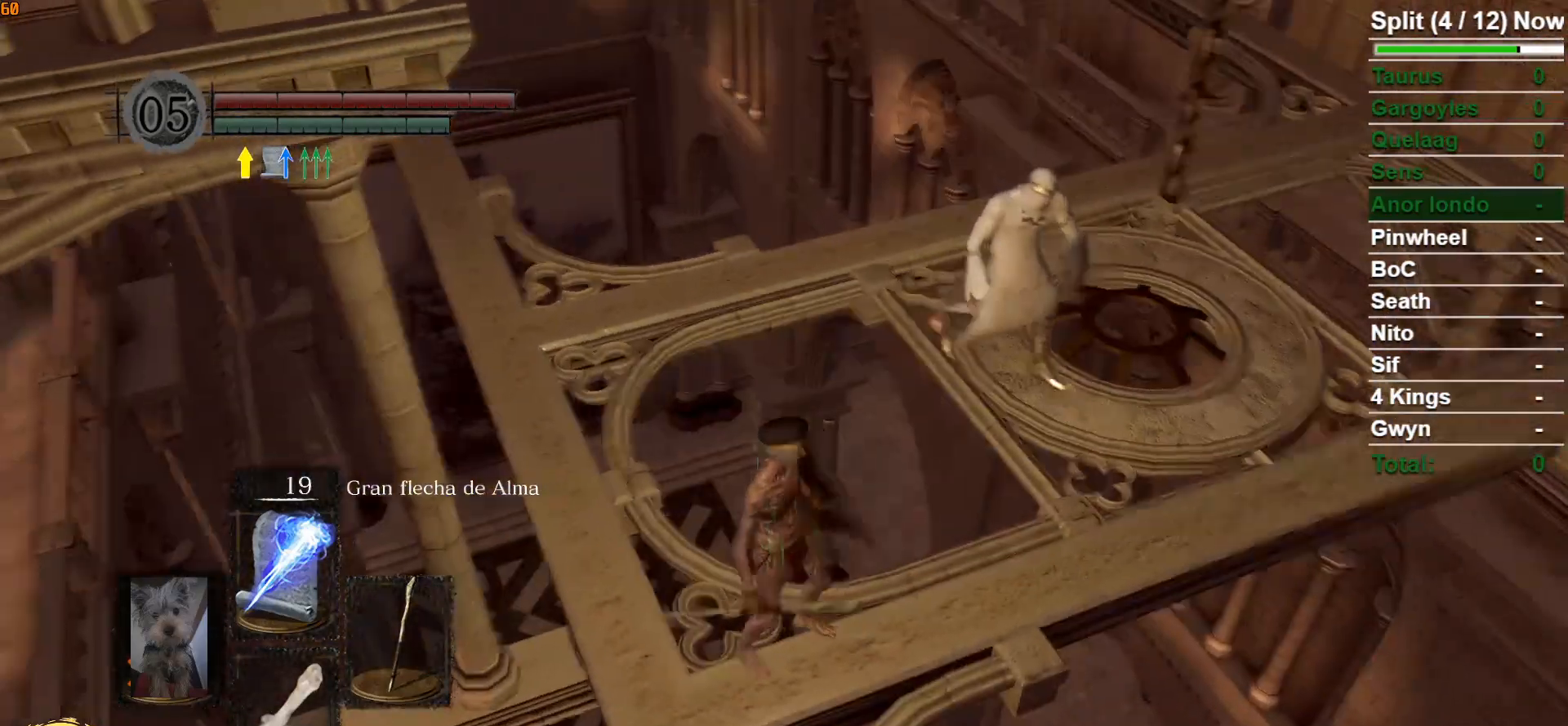
{"dt_ms": 500, "buttons": [], "left_stick": "left", "right_stick": "center", "events": [[117, "right_stick", "center"], [233, "left_stick", "center"], [500, "left_stick", "left"]]}
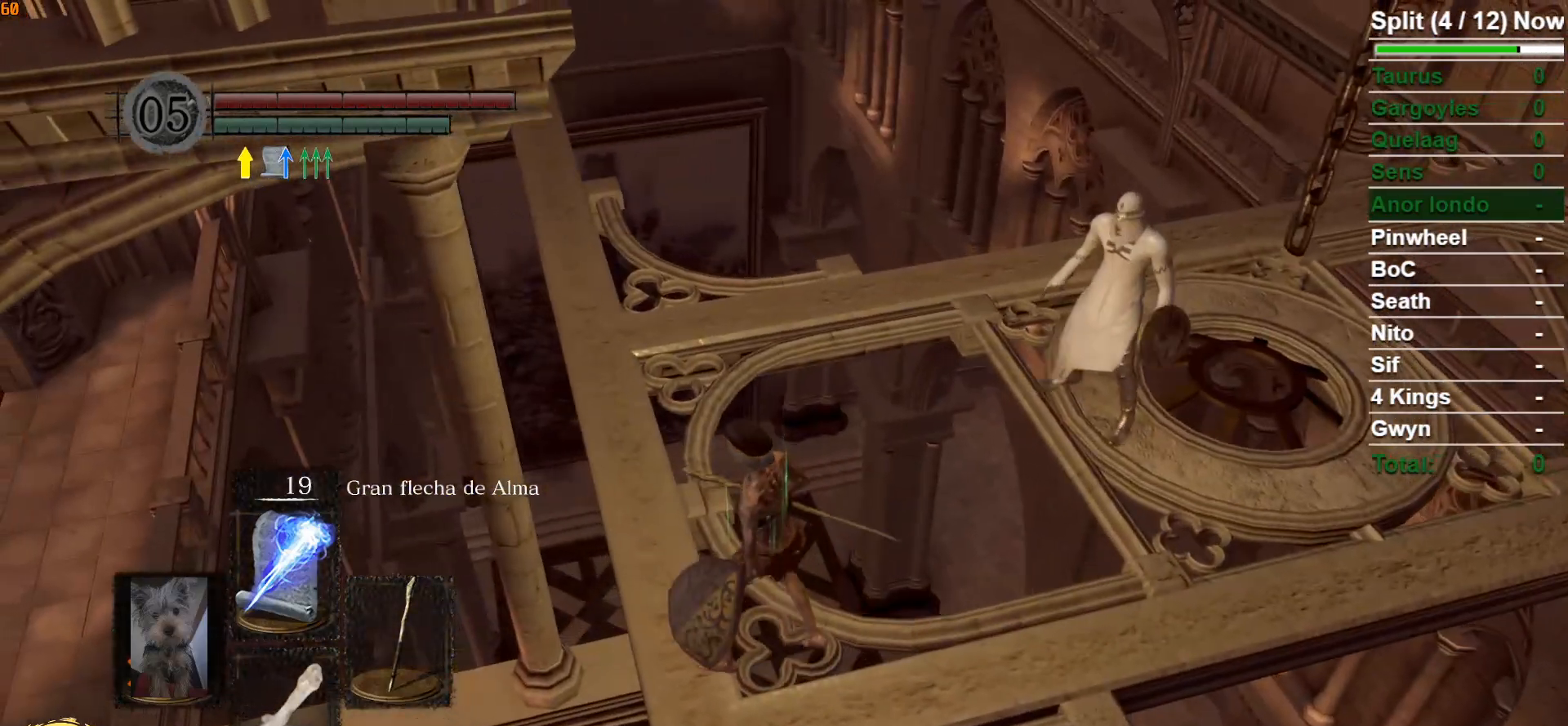
{"dt_ms": 500, "buttons": [], "left_stick": "up", "right_stick": "center", "events": [[183, "left_stick", "up-left"], [333, "left_stick", "up"]]}
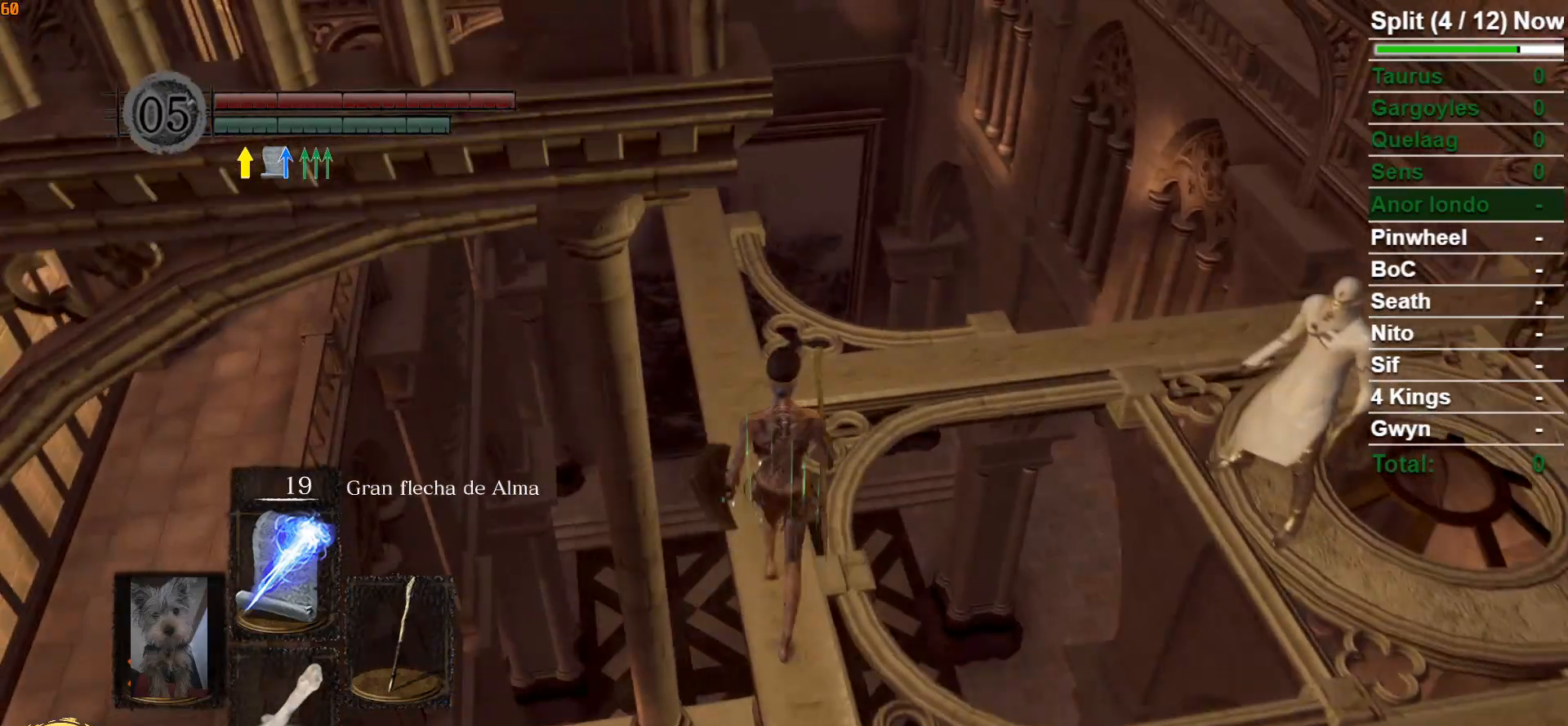
{"dt_ms": 500, "buttons": [], "left_stick": "up", "right_stick": "left", "events": [[367, "right_stick", "left"]]}
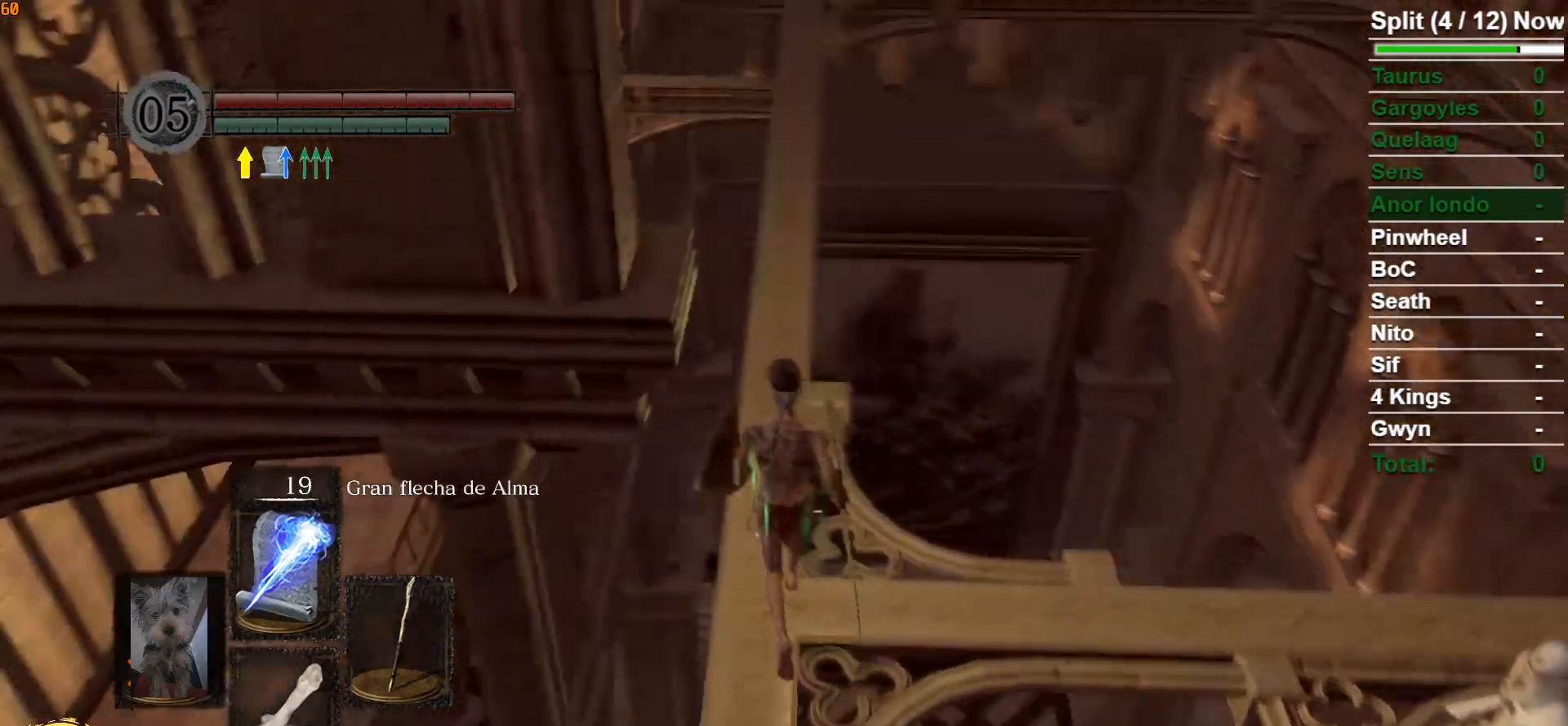
{"dt_ms": 500, "buttons": [], "left_stick": "up", "right_stick": "center", "events": [[17, "right_stick", "center"]]}
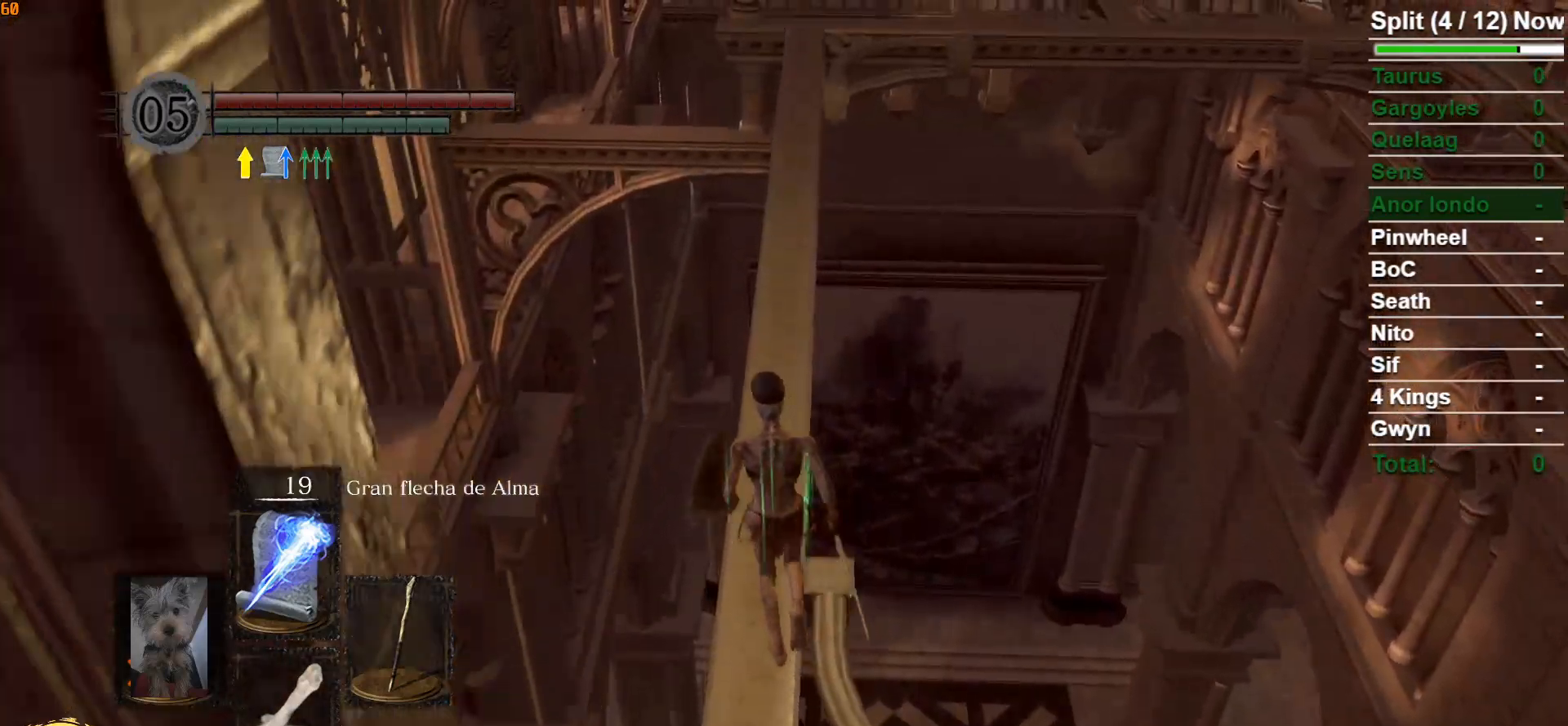
{"dt_ms": 500, "buttons": ["L1"], "left_stick": "up", "right_stick": "center", "events": [[367, "L1", "down"]]}